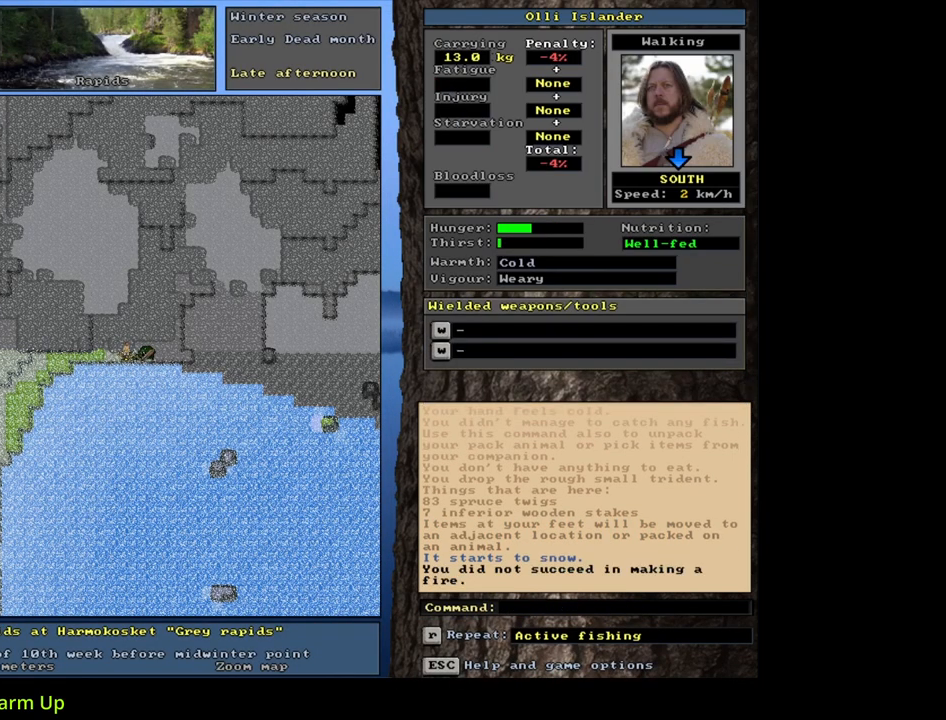
Gameplay with keyboard and mouse; each line is a JSON object with the keys and mouse buttons held at the frame after it. "events" lists presses ("down") and releases ("up") of "/", "0", "1", "2", "3", "4", "5", "6", "7", "8", "9", "a", "alt_l", "alt_r", "b", "backslash", "backspace", "c", "caps_lock", "comma", "ctrl_l", "ctrl_r", "d", "down", "e", "equals", "escape", "f", "f1", "f10", "f11", "f12", "f2", "f3", "f4", "f5", "f6", "f7", "f8", "f9", "g", "h", "i", "j", "k", "l", "lbracket", "left", "m", "minus", "n", "num0", "num1", "num2", "num3", "num4", "num5", "num6", "num7", "num8", "num9", "o", "p", "q", "quote", "r", "rbracket", "return", "right", "s", "semicolon", "shift_l", "shift_r", "space", "super", "t", "tab", "tilde", "u", "up", "v", "w", "x", "y", "z", "mouse_left", "mouse_wheel", "mouse_right", "mouse_mb4" and "mouse_mb5" between this image and that frame as [ms after this image, input, new state], when the widget could be followed in between; "." appears only as held states. "mouse_left", "mouse_wheel", "mouse_right", "mouse_mb4", "mouse_mb5" = the "left", "wheel", "right", "mb4", "mb5" buttons of the "mouse" list. No other keys are recorded. "wheel" means that the mouse wheel is clicked or scrolled. Mouse movement is not recorded. Not read: other_keys.
{"keys": [], "mouse": [], "events": [[217, "f", "down"], [333, "f", "up"], [433, "6", "down"], [500, "6", "up"]]}
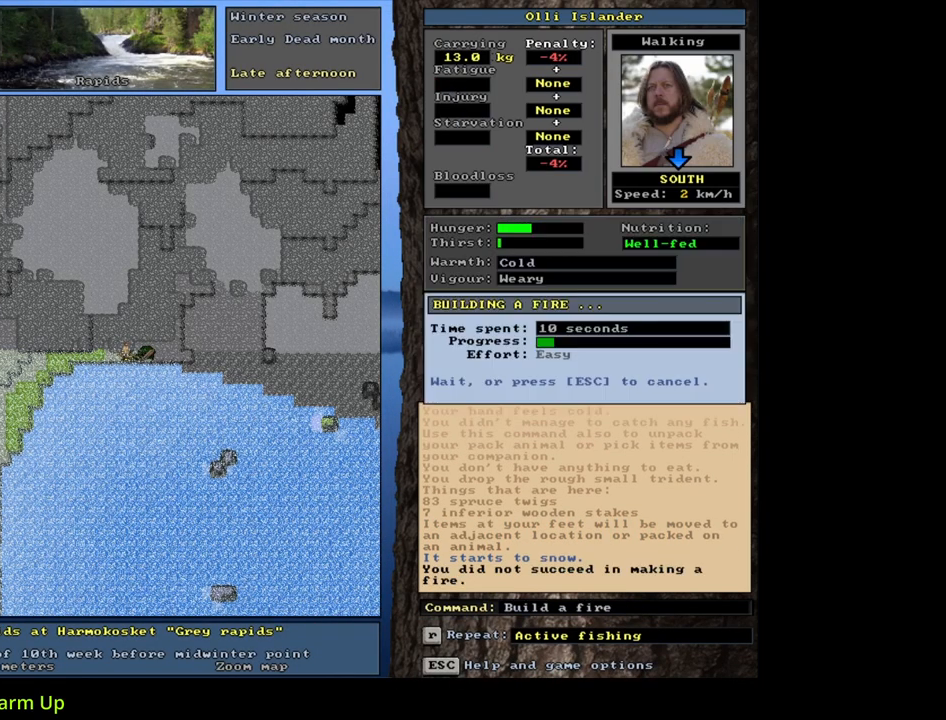
{"keys": [], "mouse": [], "events": []}
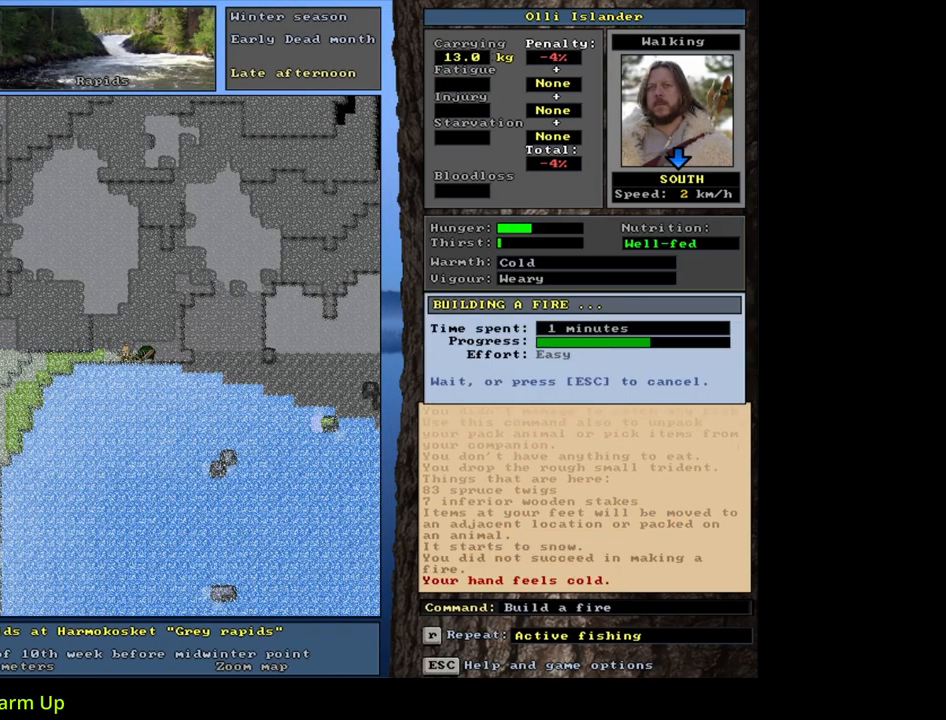
{"keys": [], "mouse": [], "events": []}
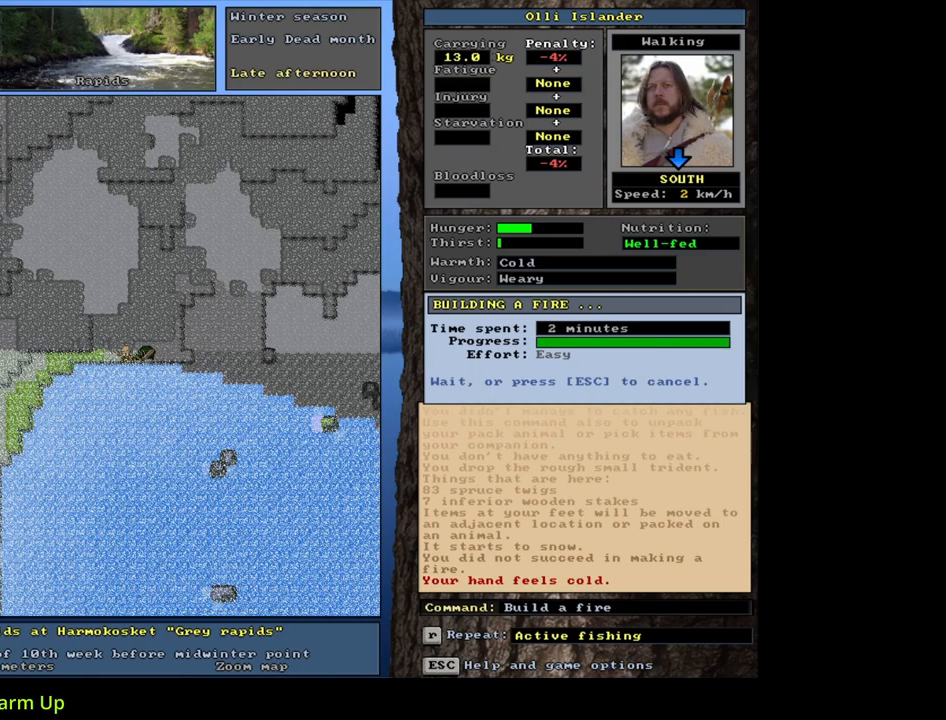
{"keys": [], "mouse": [], "events": []}
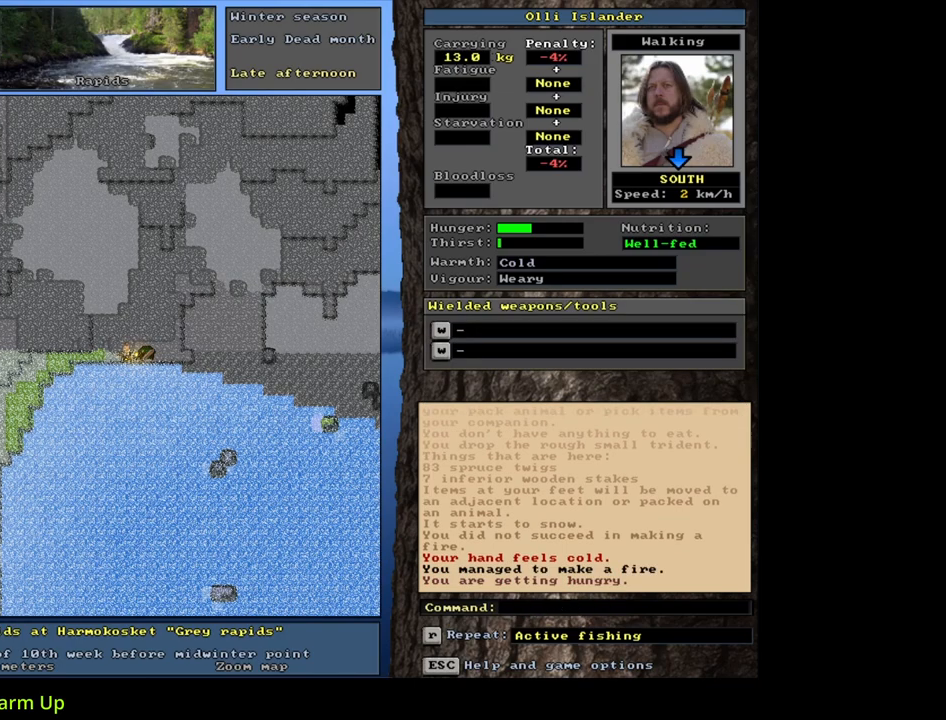
{"keys": ["ctrl_l"], "mouse": [], "events": [[383, "ctrl_l", "down"]]}
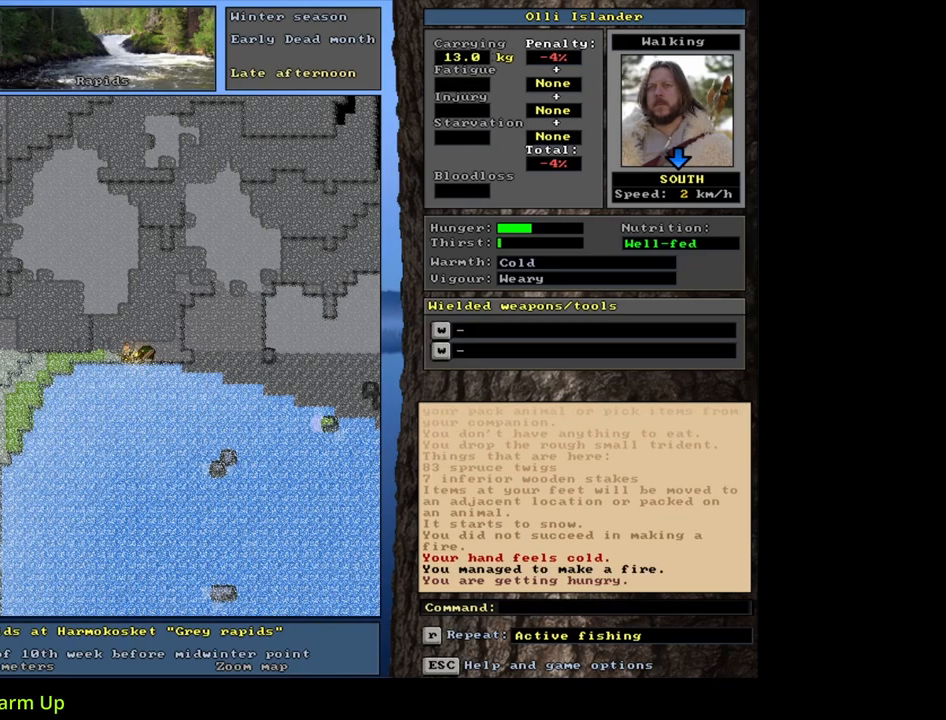
{"keys": [], "mouse": [], "events": [[83, "num9", "down"], [150, "num9", "up"], [283, "num3", "down"], [367, "num3", "up"], [383, "ctrl_l", "up"]]}
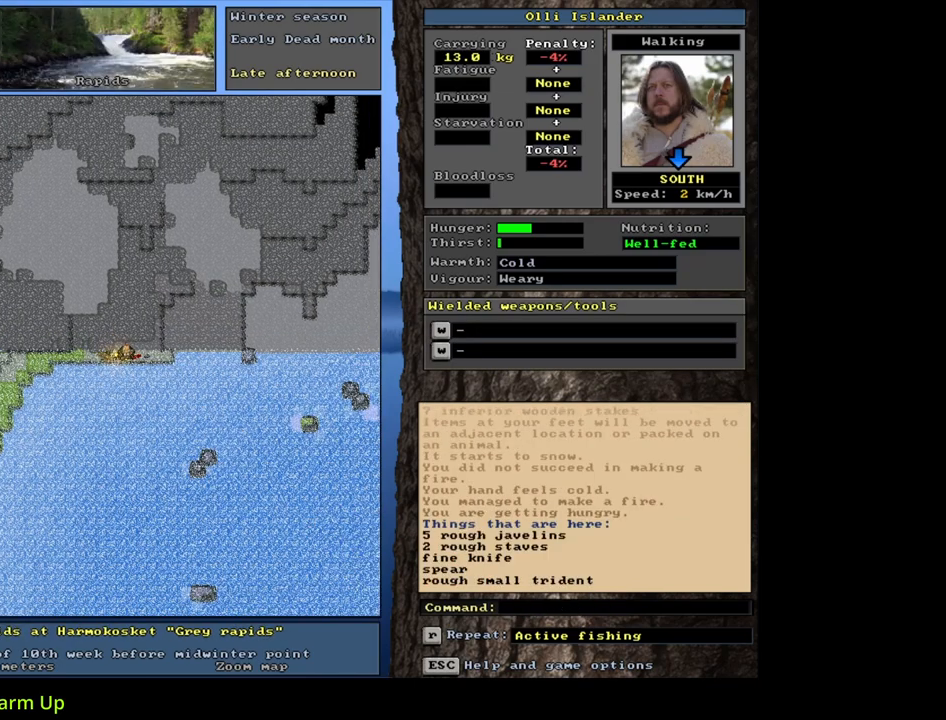
{"keys": [], "mouse": [], "events": [[133, "shift_l", "down"], [350, "z", "down"], [450, "z", "up"], [467, "shift_l", "up"]]}
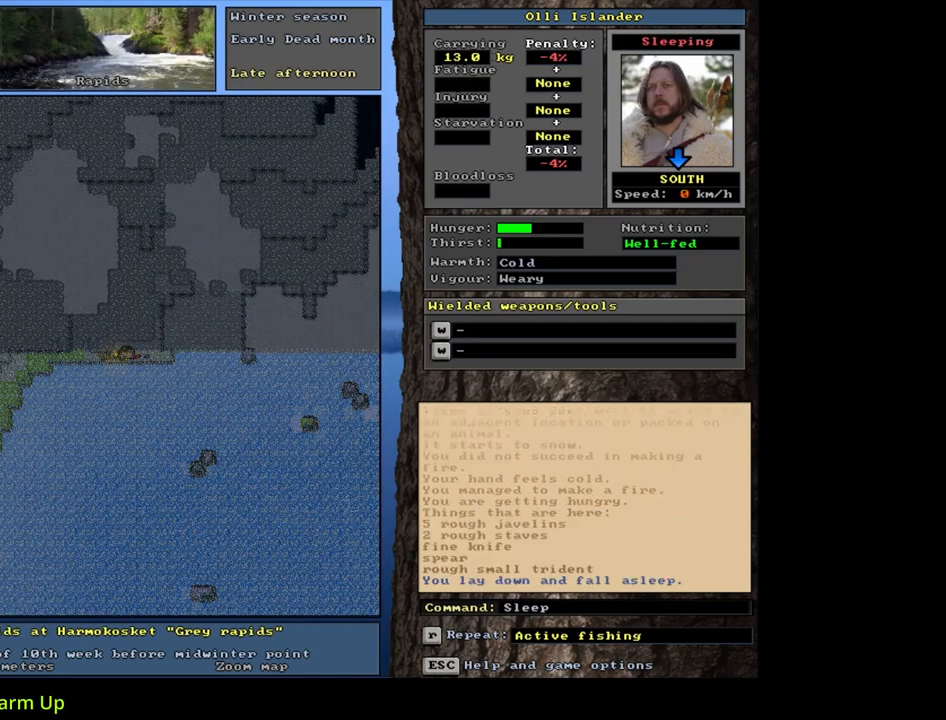
{"keys": [], "mouse": [], "events": []}
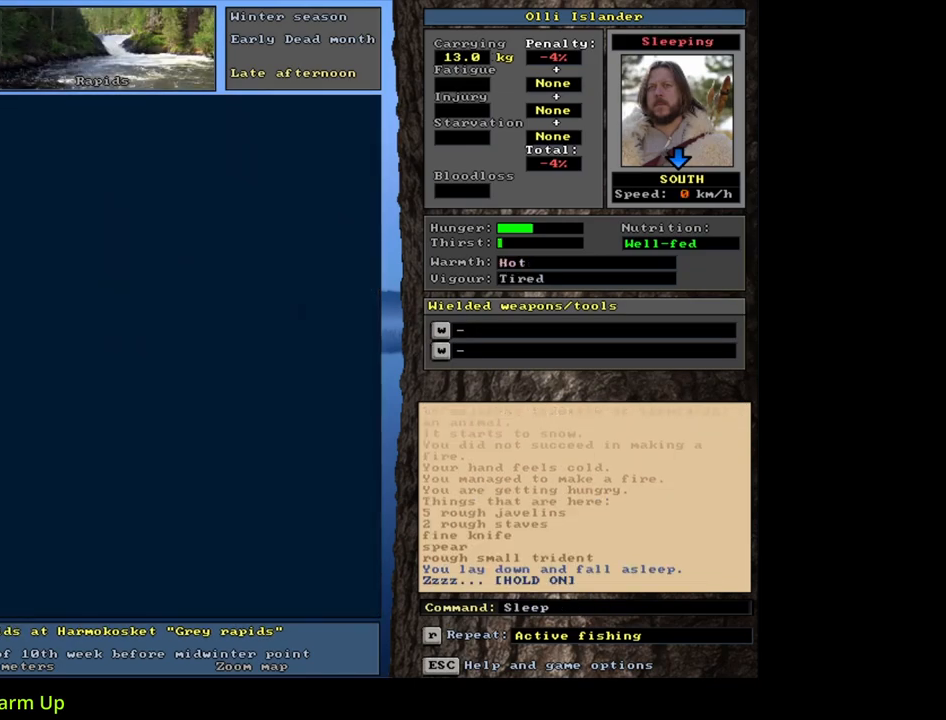
{"keys": [], "mouse": [], "events": []}
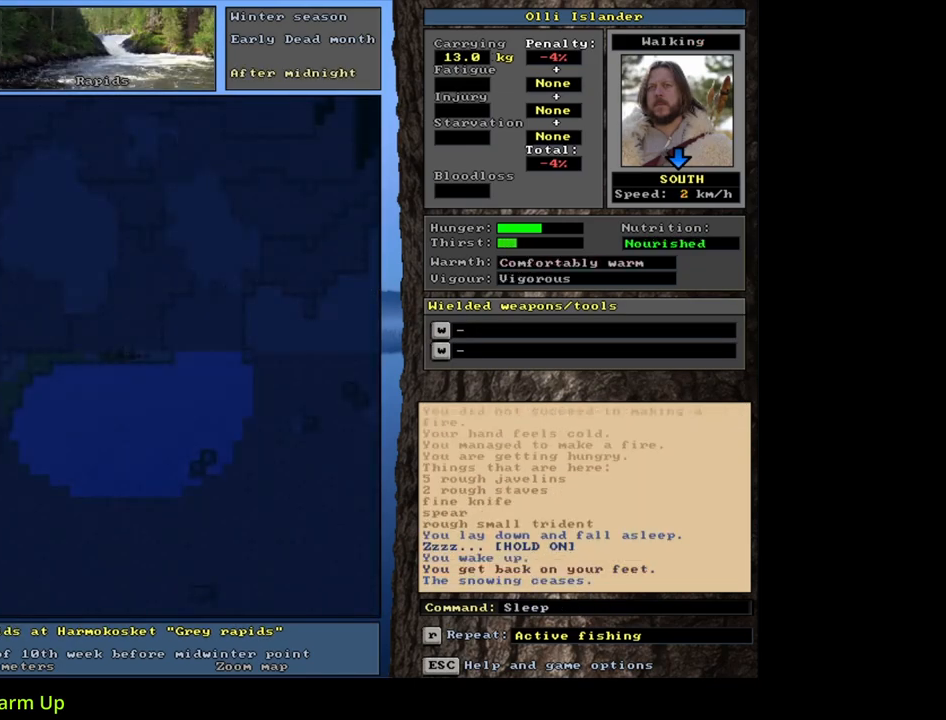
{"keys": [], "mouse": [], "events": []}
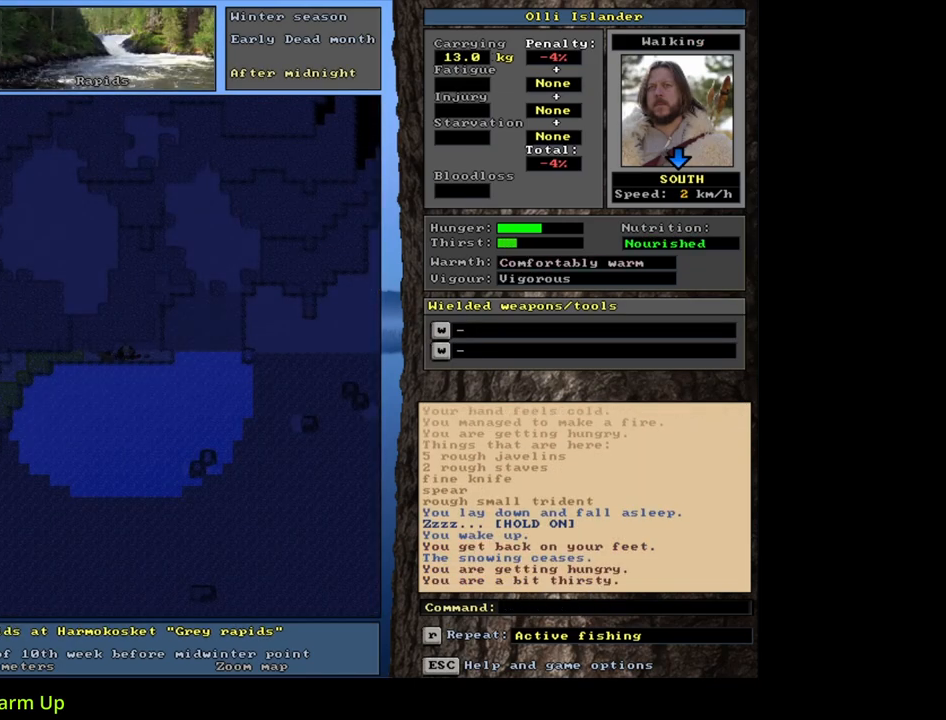
{"keys": [], "mouse": [], "events": [[100, "q", "down"], [200, "q", "up"], [300, "y", "down"], [400, "y", "up"]]}
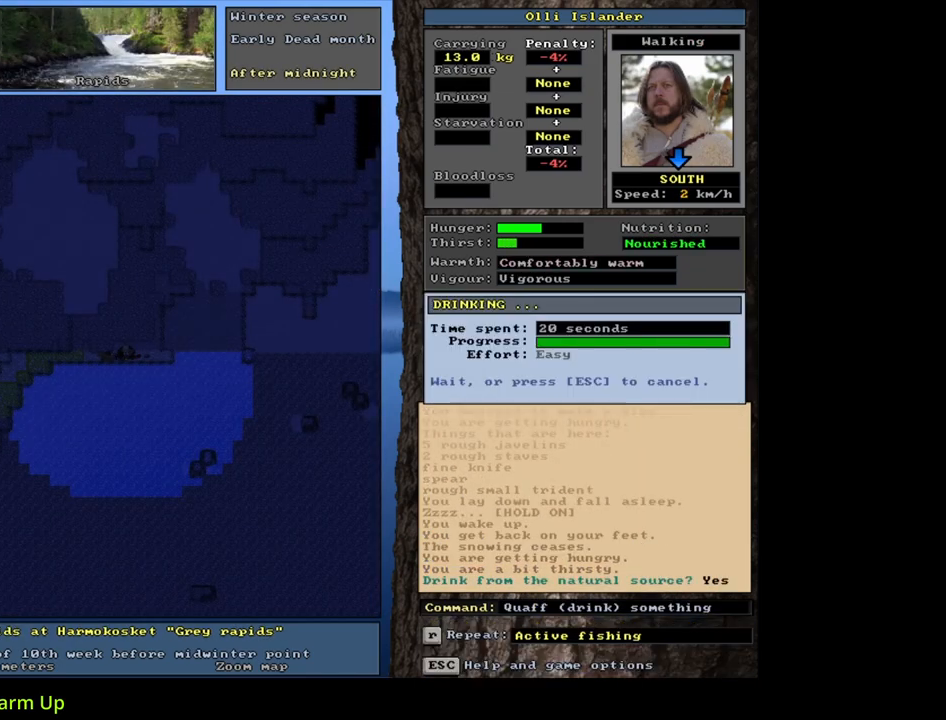
{"keys": [], "mouse": [], "events": []}
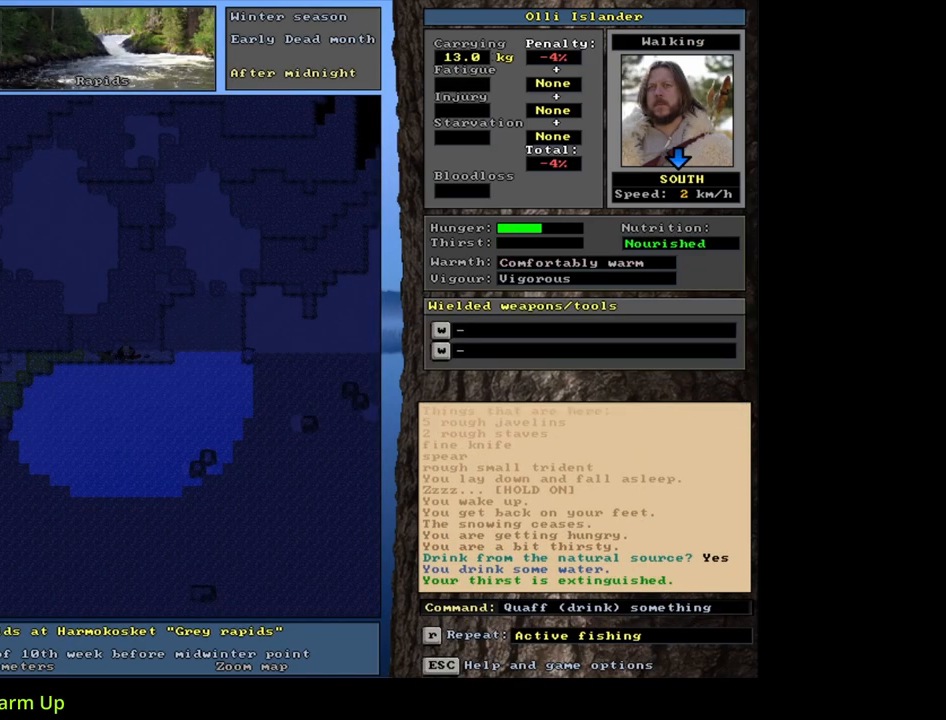
{"keys": [], "mouse": [], "events": [[117, "g", "down"], [183, "g", "up"]]}
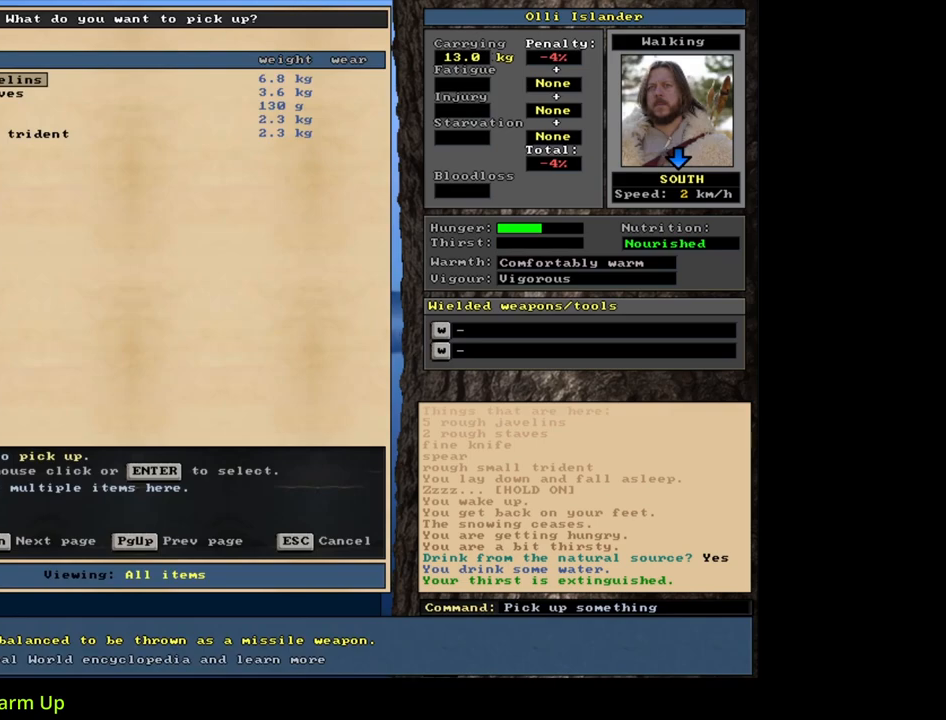
{"keys": [], "mouse": [], "events": []}
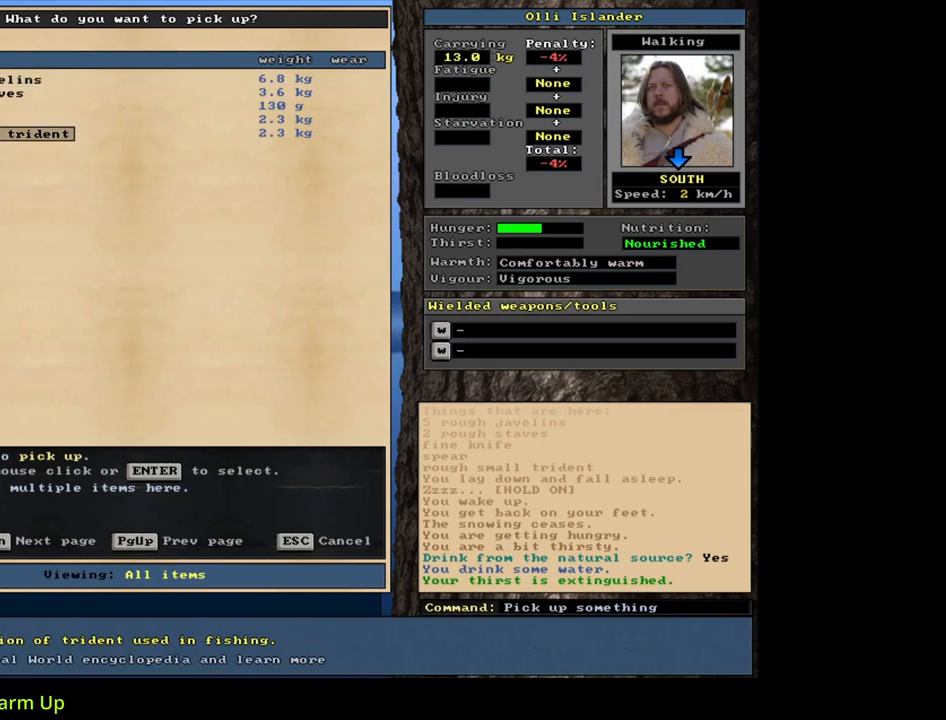
{"keys": ["alt_l"], "mouse": [], "events": [[83, "return", "down"], [167, "space", "down"], [183, "return", "up"], [283, "space", "up"], [433, "alt_l", "down"]]}
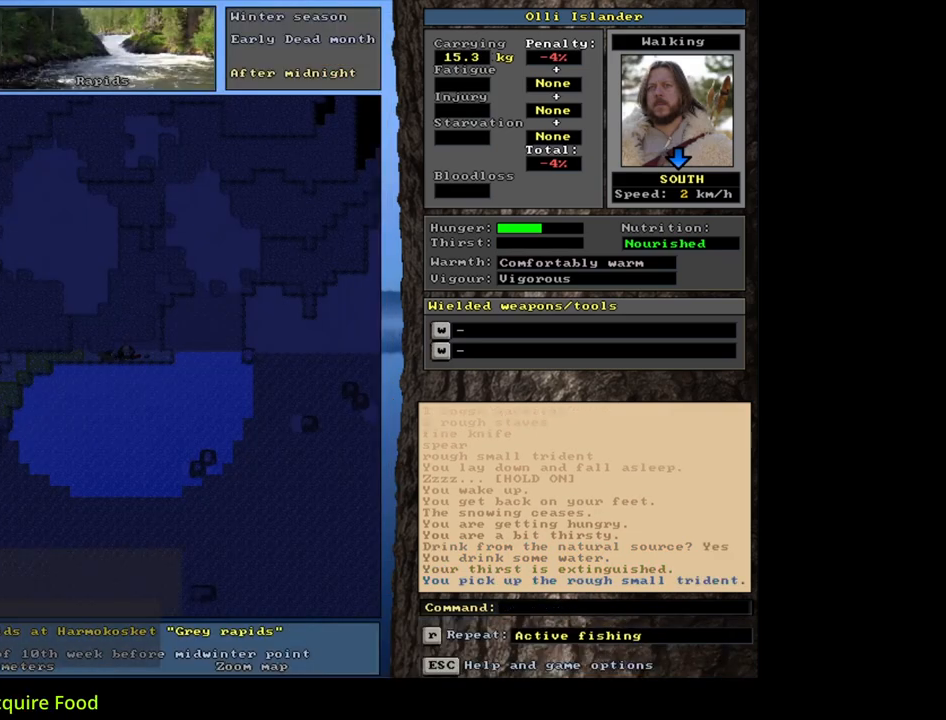
{"keys": ["return"], "mouse": [], "events": [[17, "f", "down"], [83, "f", "up"], [167, "alt_l", "up"], [283, "return", "down"], [350, "return", "up"], [450, "return", "down"]]}
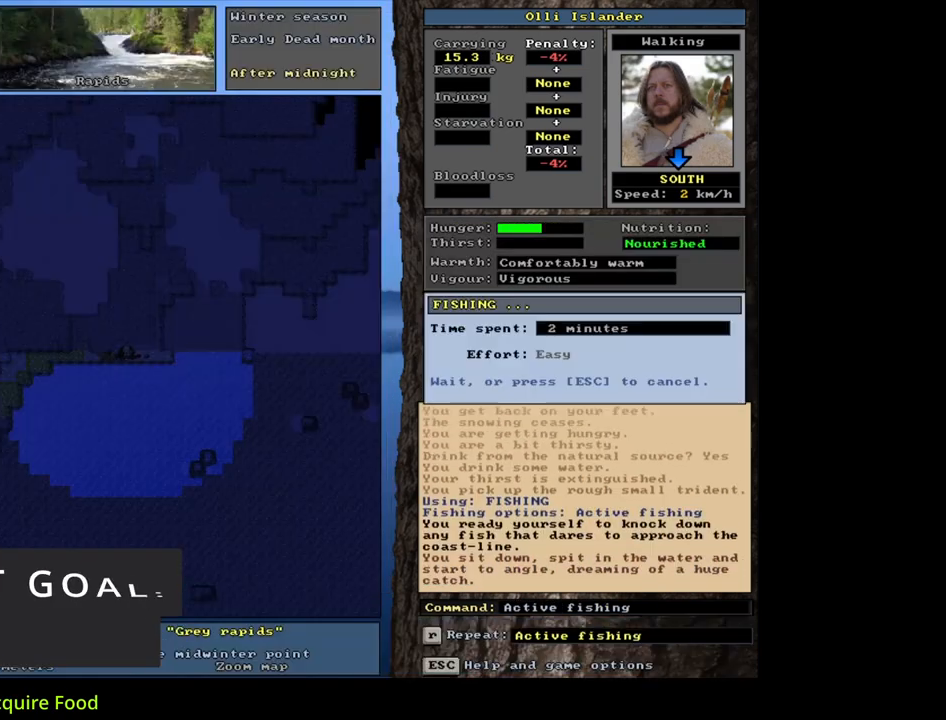
{"keys": [], "mouse": [], "events": [[33, "return", "up"]]}
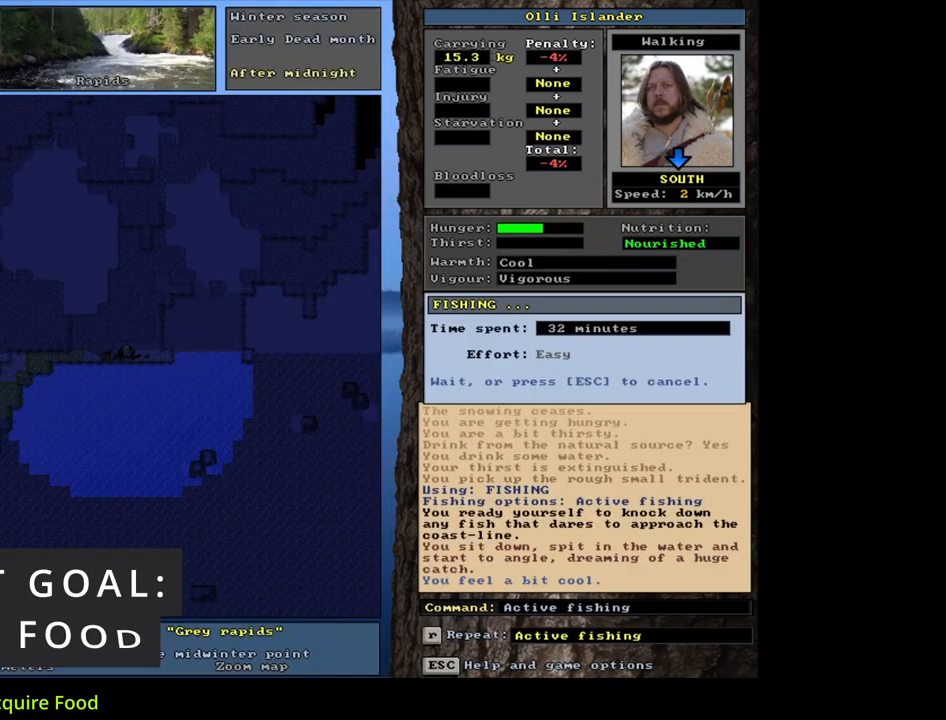
{"keys": [], "mouse": [], "events": []}
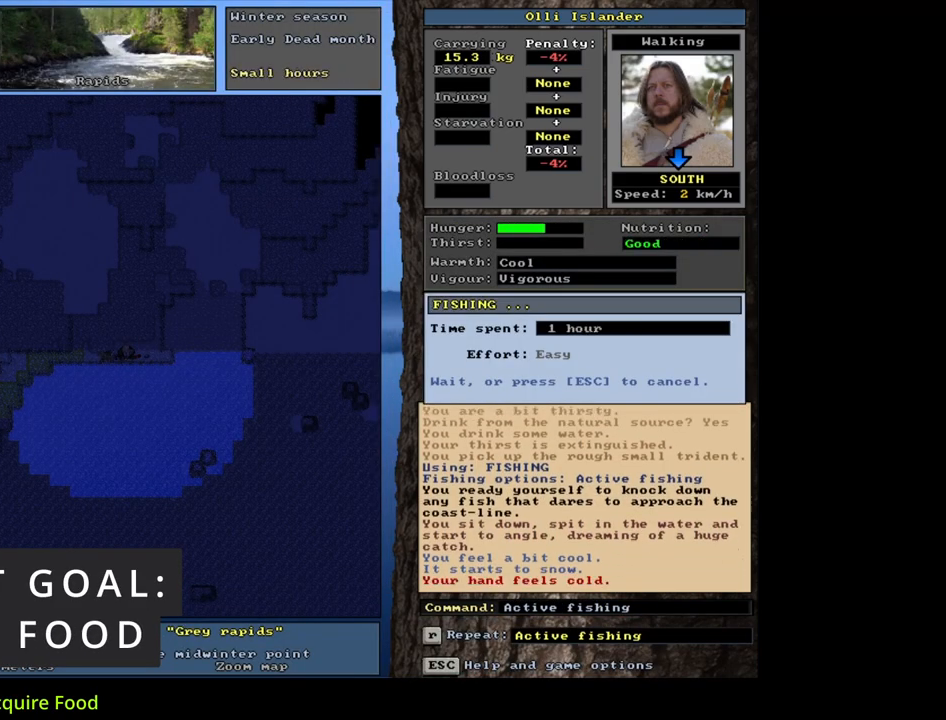
{"keys": [], "mouse": [], "events": []}
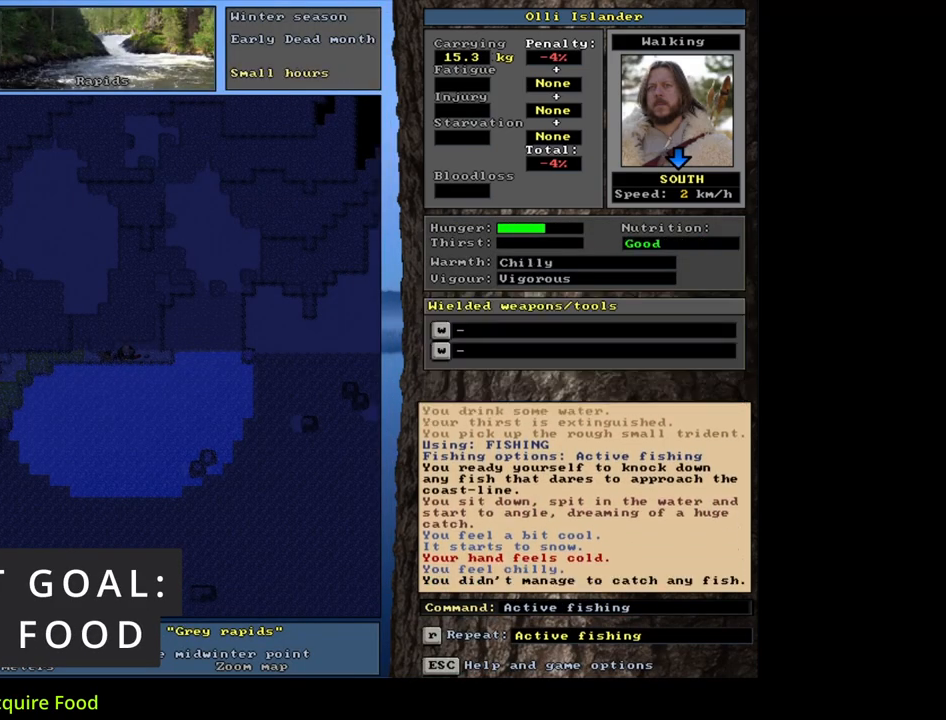
{"keys": [], "mouse": [], "events": []}
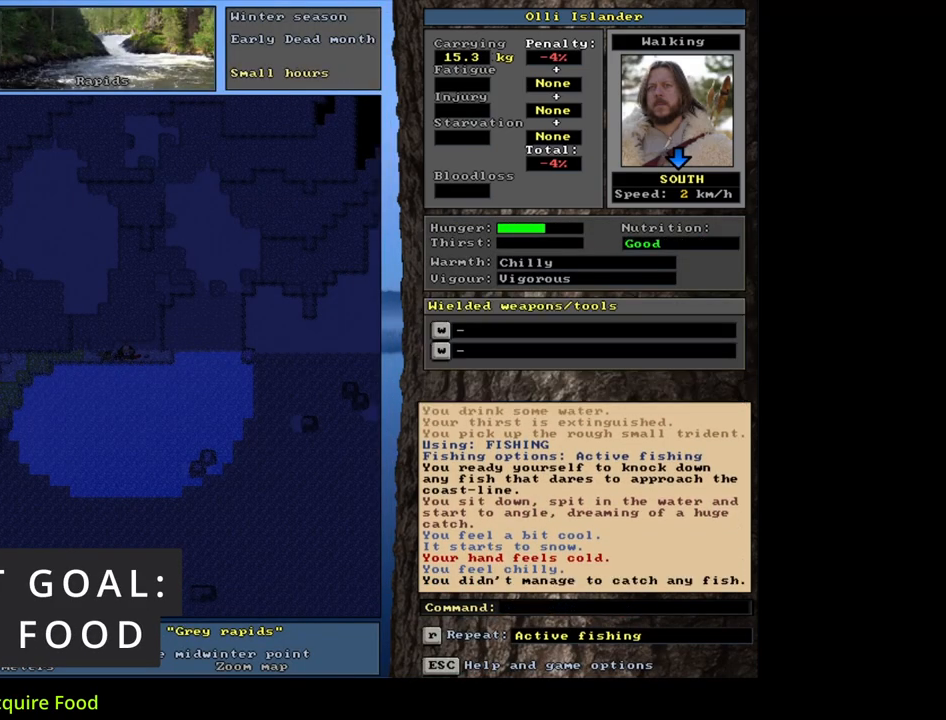
{"keys": [], "mouse": [], "events": [[83, "alt_l", "down"], [167, "f", "down"], [267, "f", "up"], [283, "alt_l", "up"], [433, "return", "down"], [500, "return", "up"]]}
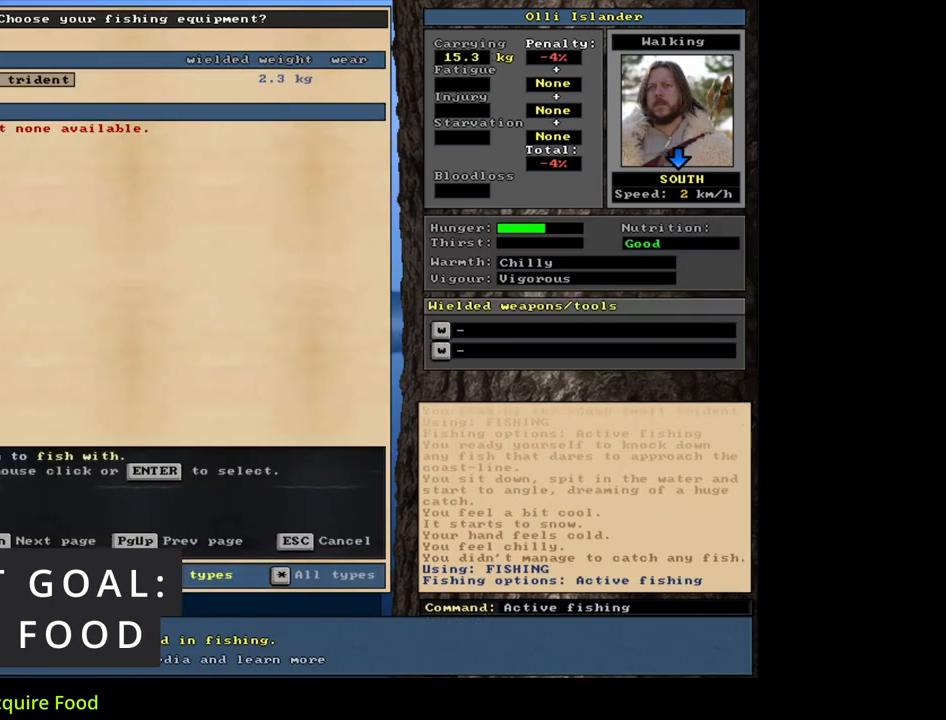
{"keys": [], "mouse": [], "events": [[50, "return", "down"], [117, "return", "up"]]}
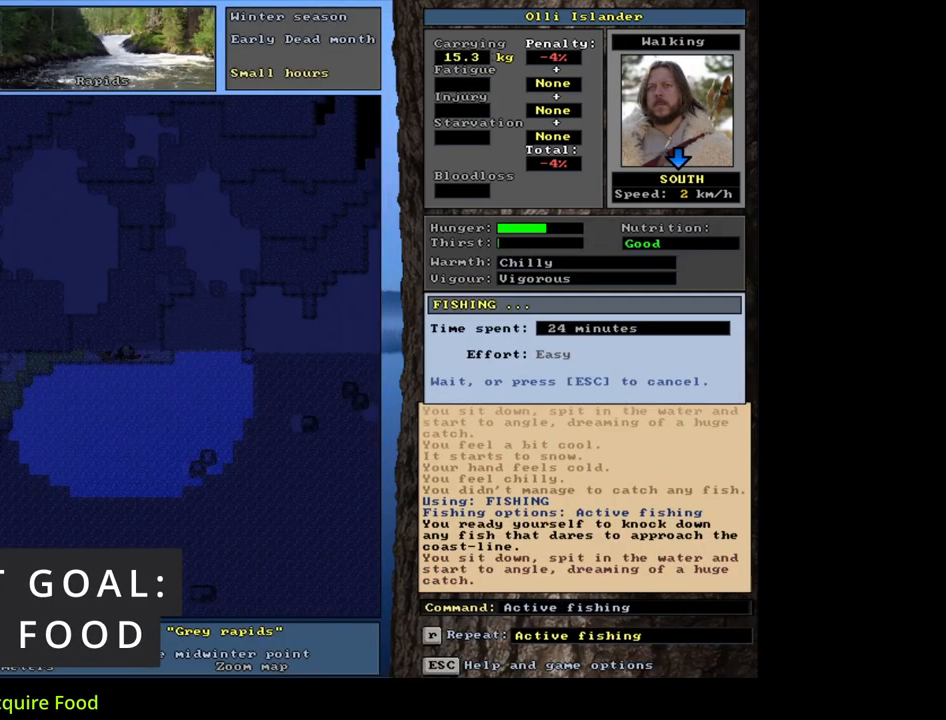
{"keys": [], "mouse": [], "events": []}
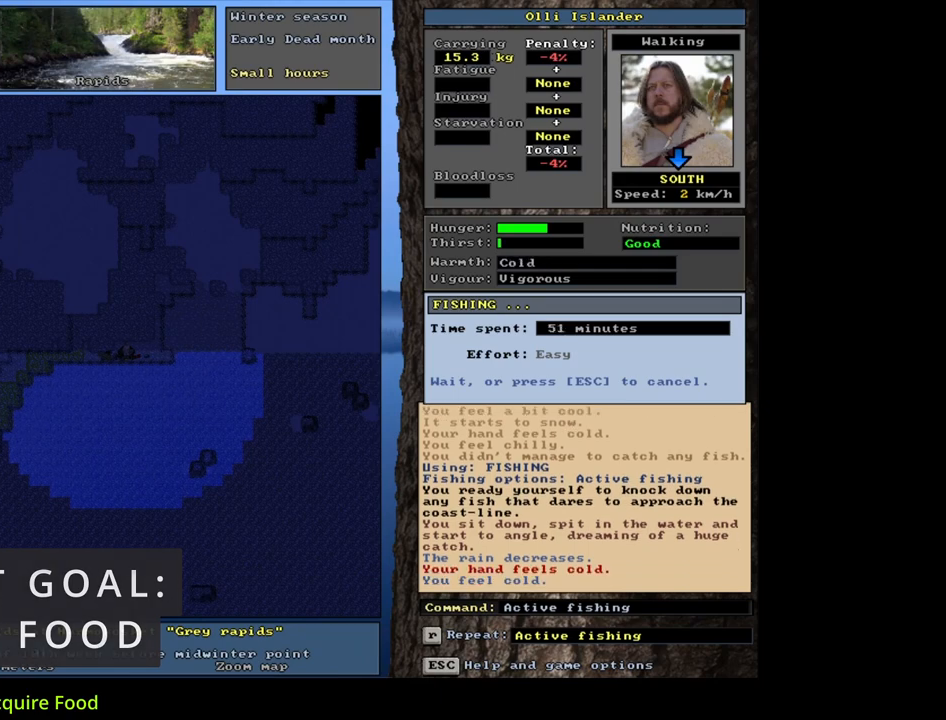
{"keys": [], "mouse": [], "events": []}
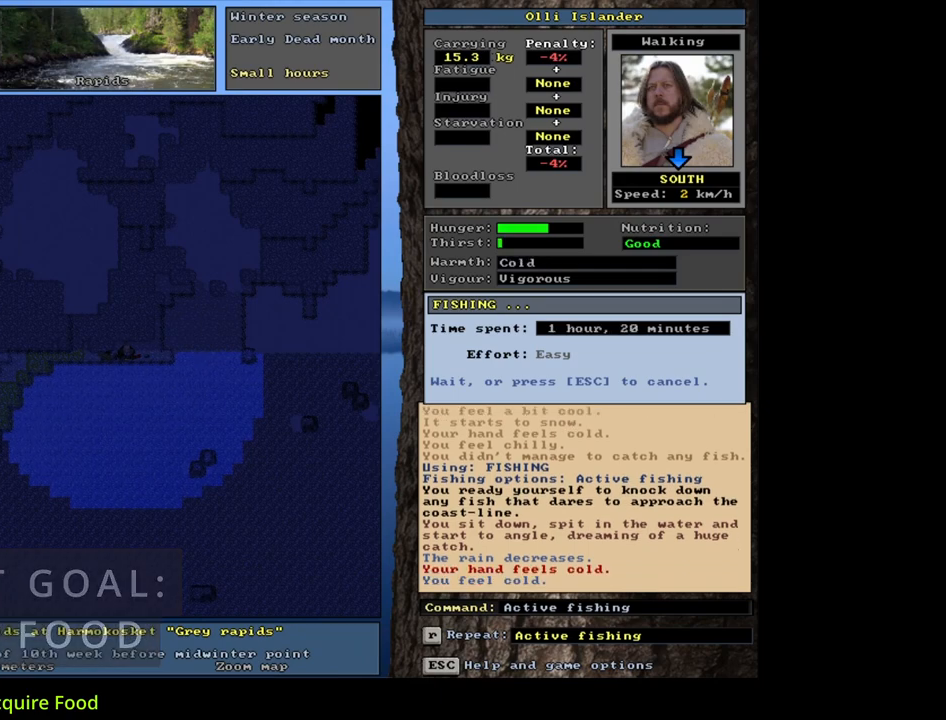
{"keys": [], "mouse": [], "events": []}
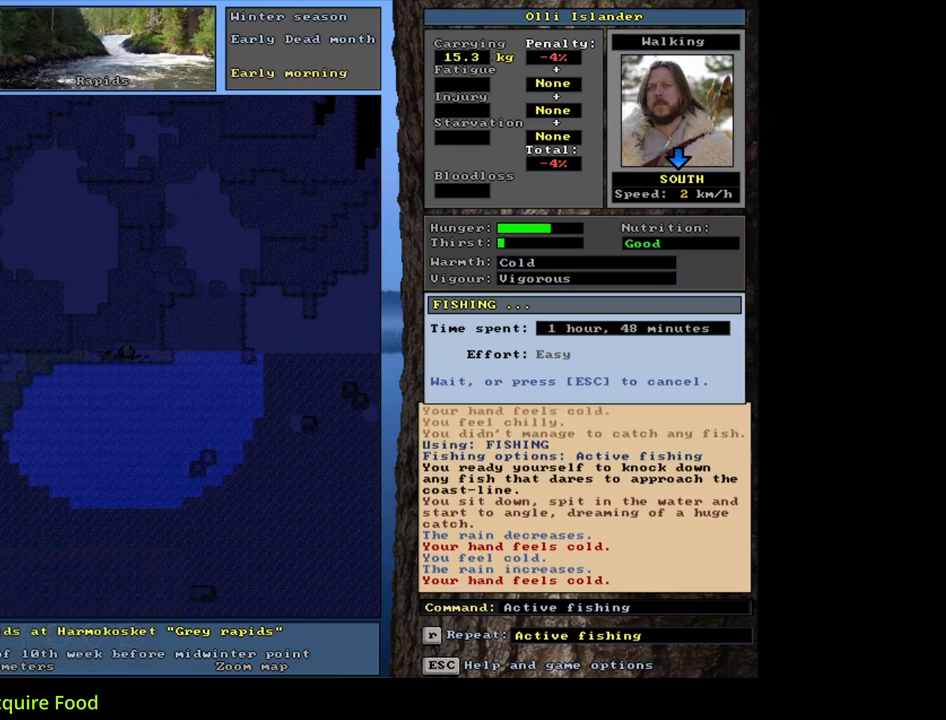
{"keys": [], "mouse": [], "events": []}
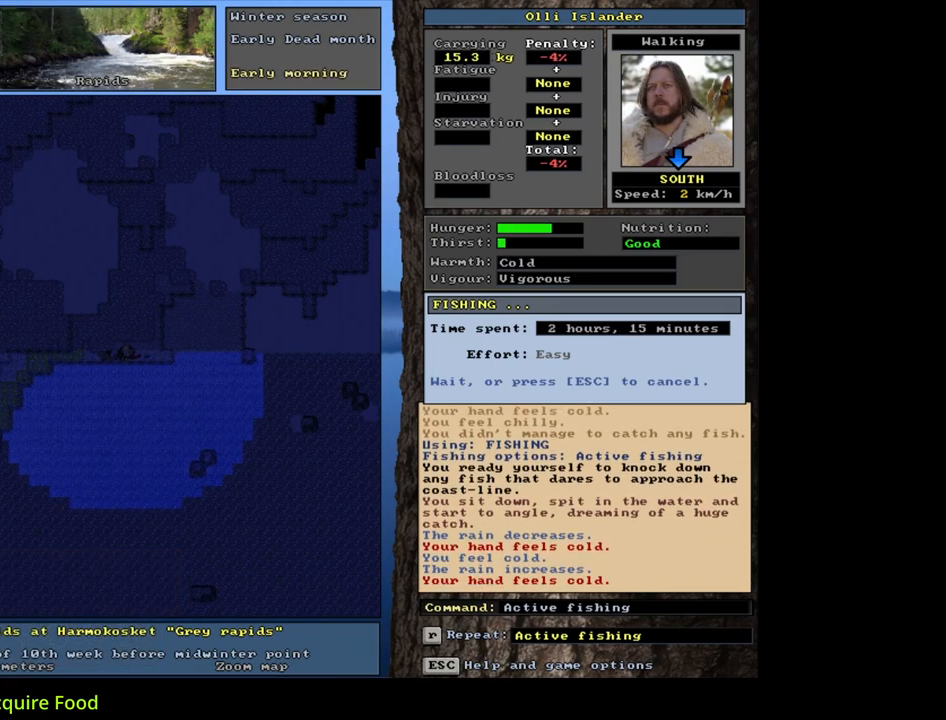
{"keys": [], "mouse": [], "events": []}
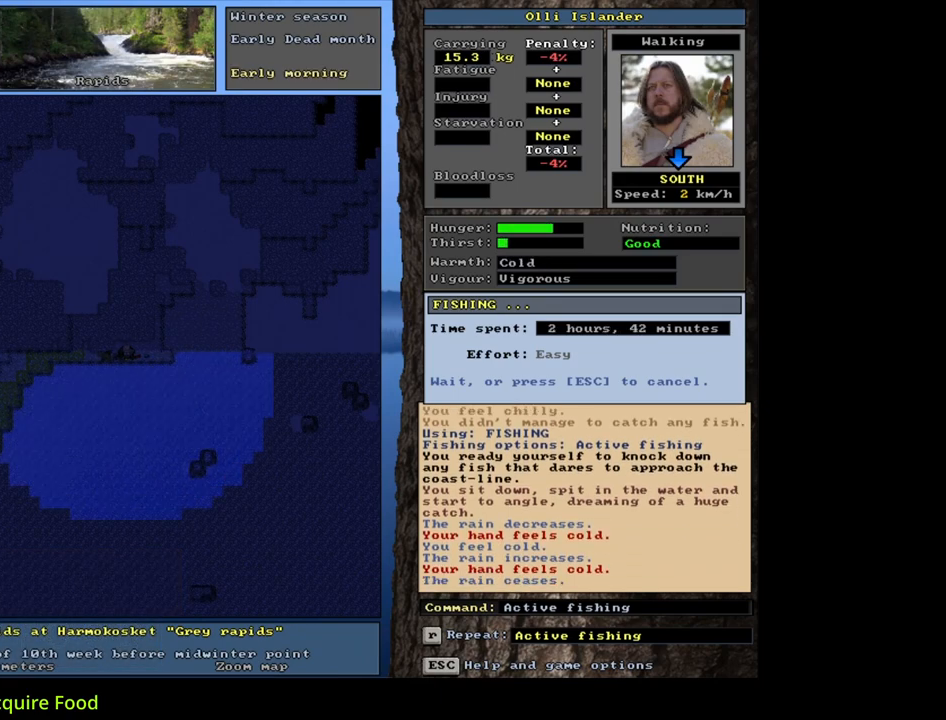
{"keys": [], "mouse": [], "events": []}
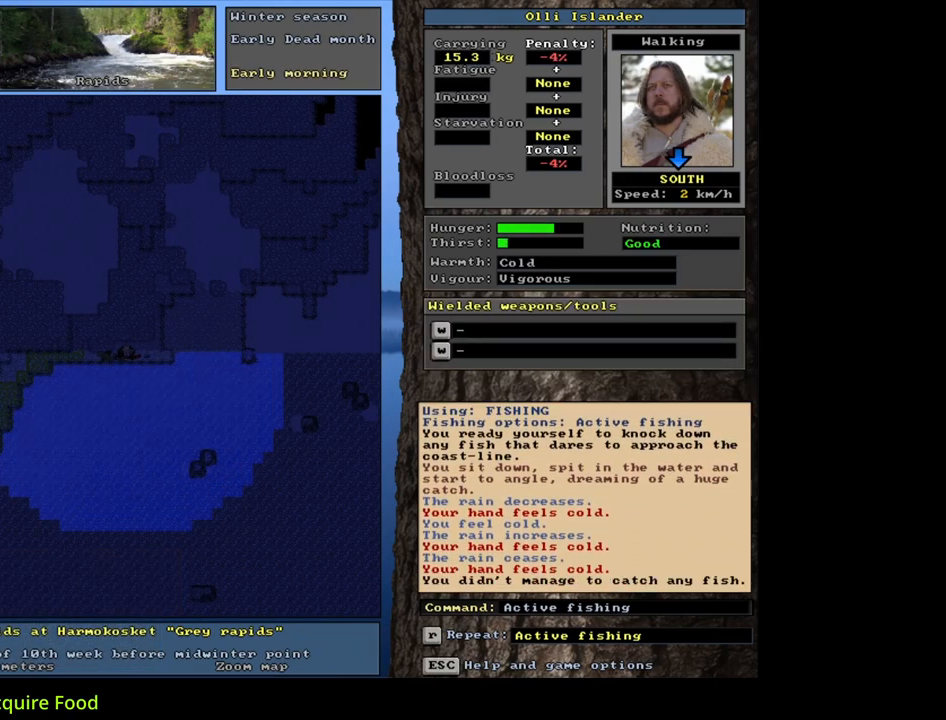
{"keys": ["ctrl_l"], "mouse": [], "events": [[467, "ctrl_l", "down"]]}
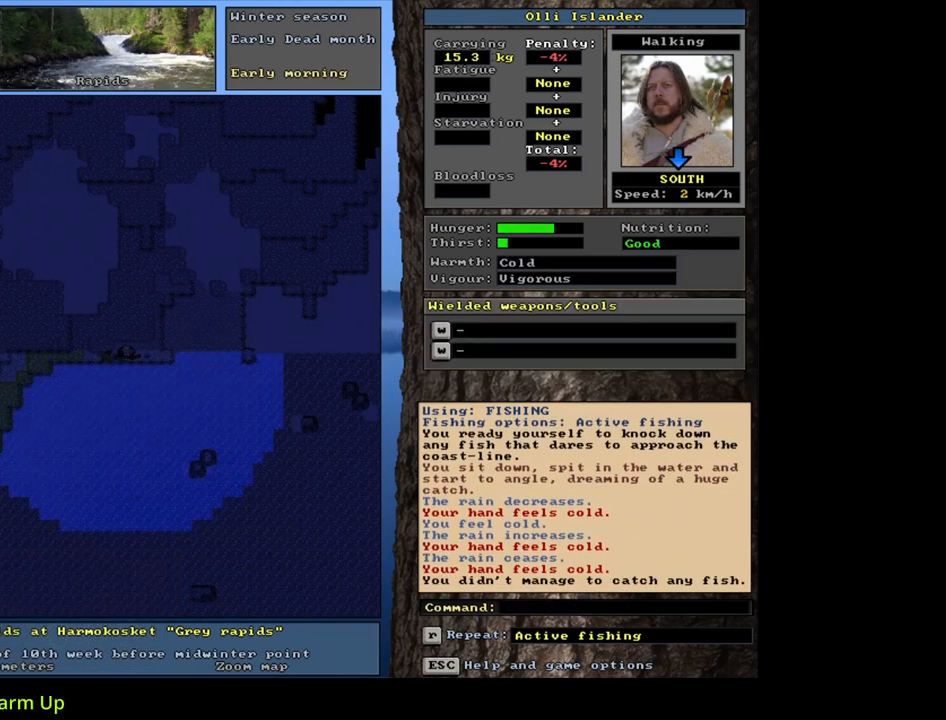
{"keys": ["ctrl_l", "num1"], "mouse": [], "events": [[150, "num7", "down"], [300, "num7", "up"], [500, "num1", "down"]]}
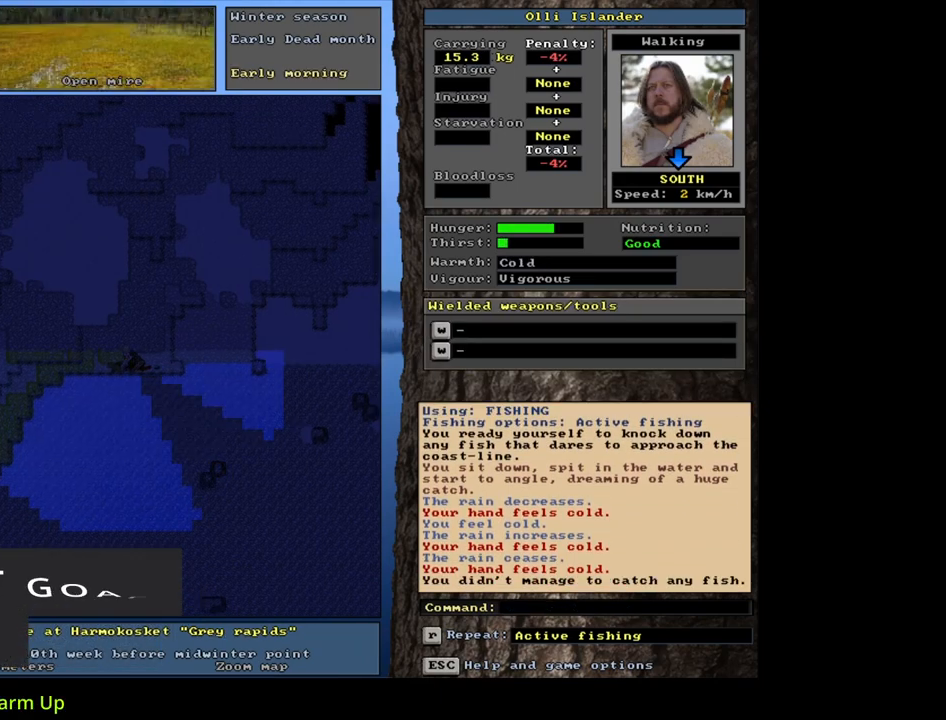
{"keys": [], "mouse": [], "events": [[100, "num1", "up"], [183, "ctrl_l", "up"]]}